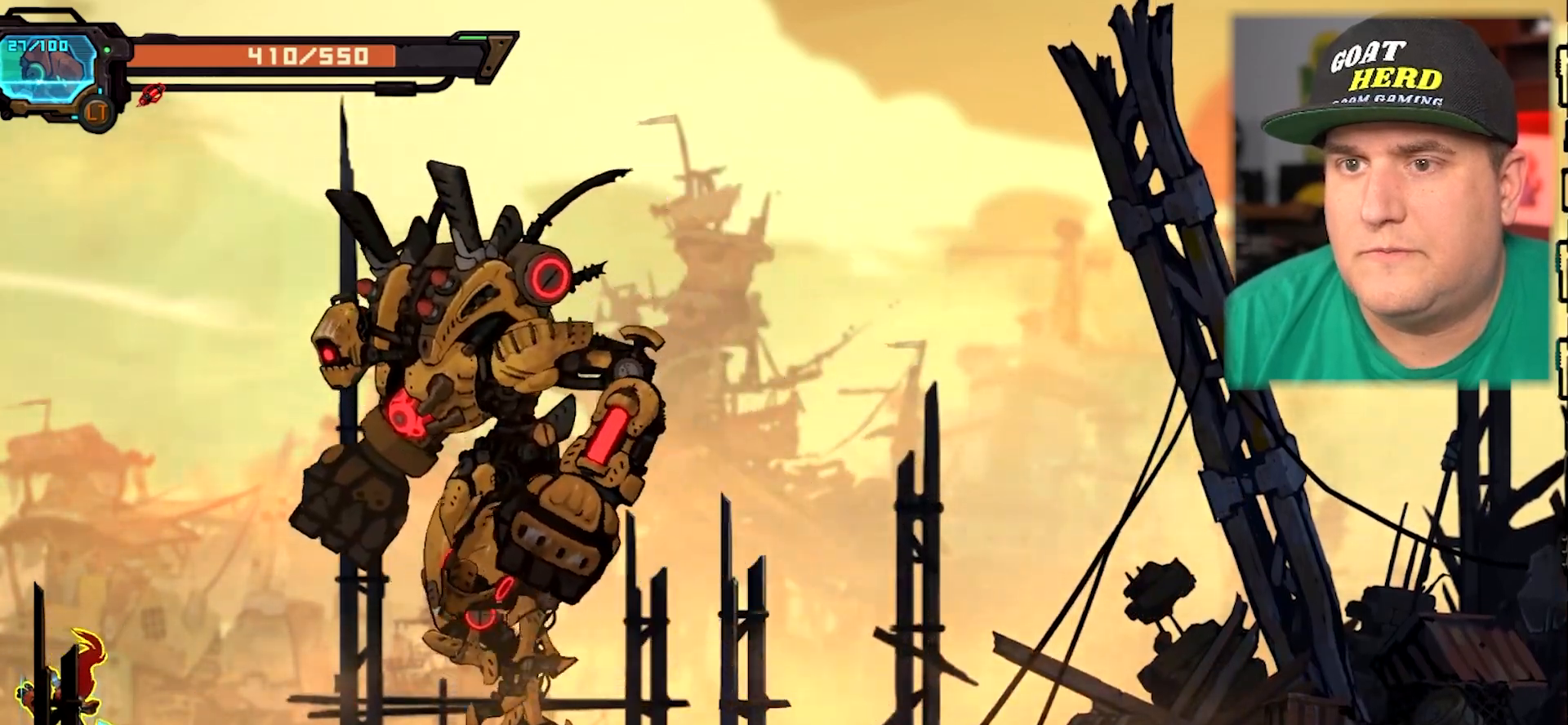
Gameplay with a controller (Xbox layout); each line is a JSON object with the inputs held at the frame after it. "events" lists button and stick changes between this image and that frame as [ms after this image, input, new state], when the widget could be followed in between. Not read: right_stick.
{"buttons": ["B"], "left_stick": "center", "events": []}
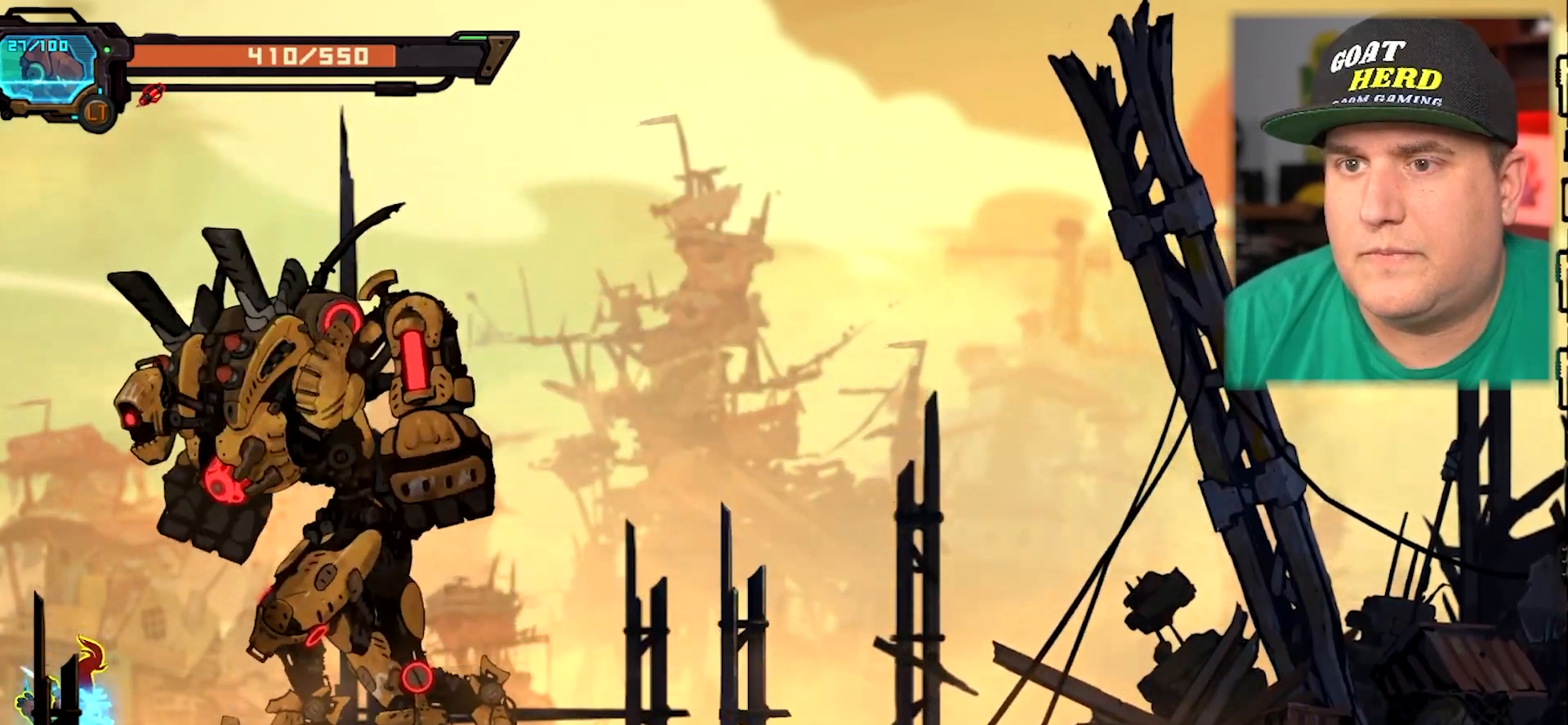
{"buttons": ["B"], "left_stick": "center", "events": []}
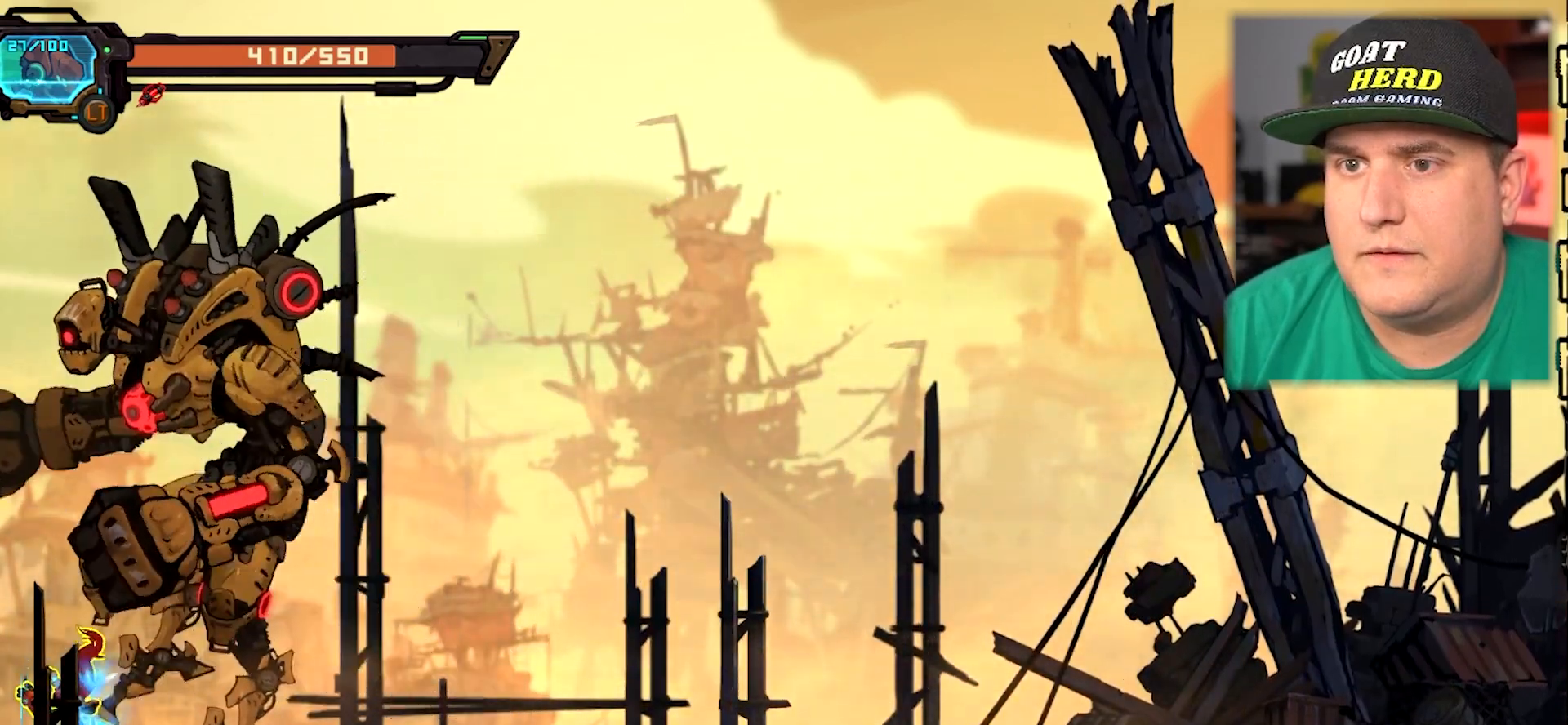
{"buttons": [], "left_stick": "right", "events": [[400, "B", "up"], [433, "left_stick", "right"]]}
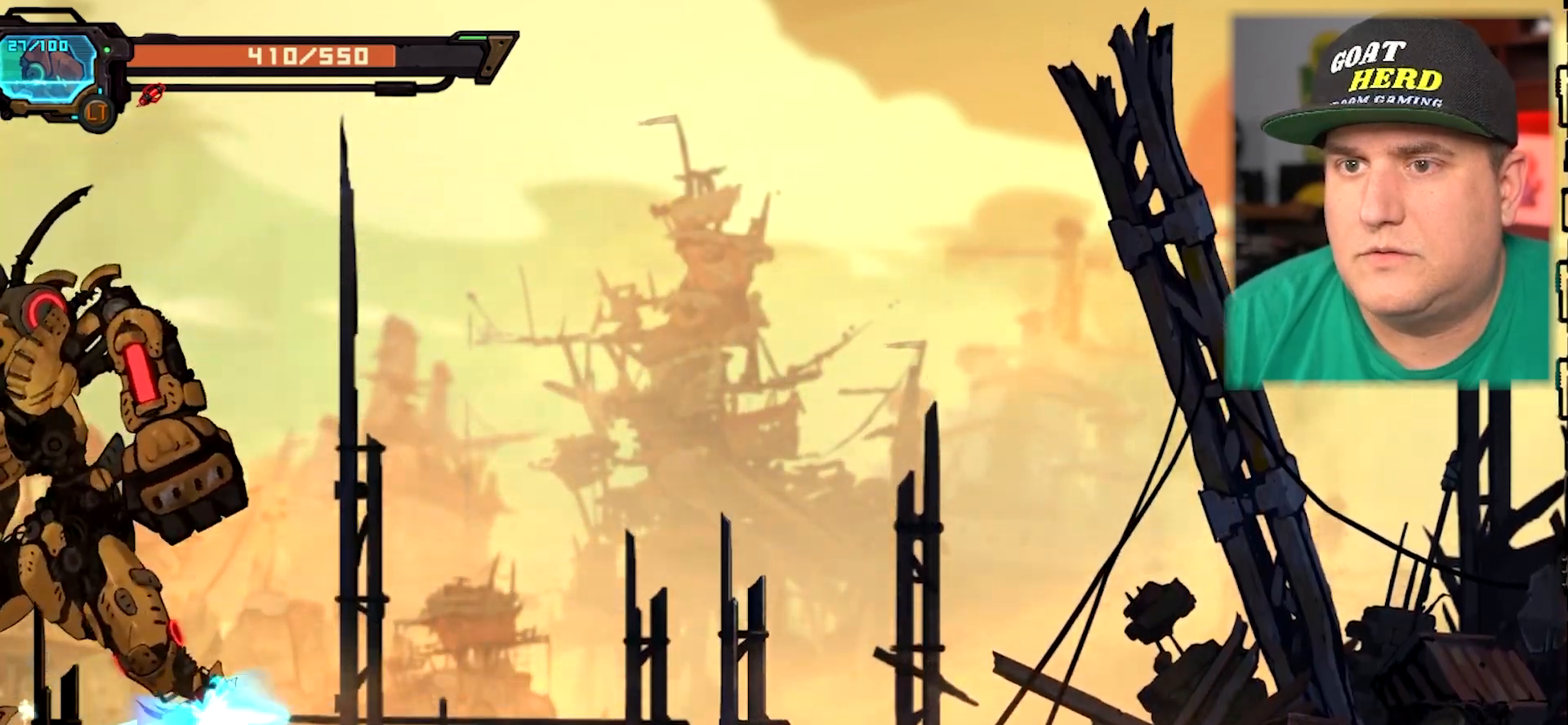
{"buttons": [], "left_stick": "right"}
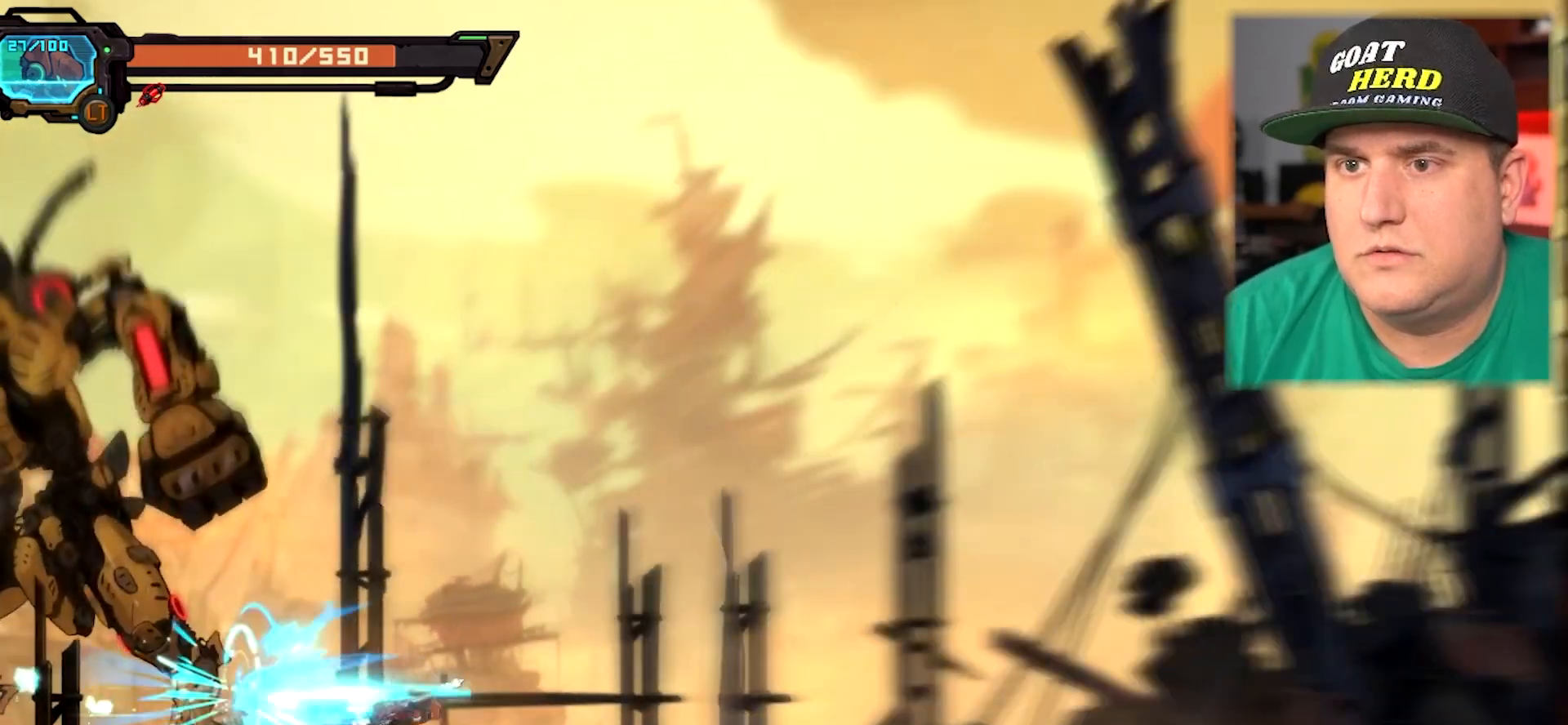
{"buttons": ["R2"], "left_stick": "right", "events": [[150, "R2", "down"], [333, "R2", "up"], [400, "R2", "down"]]}
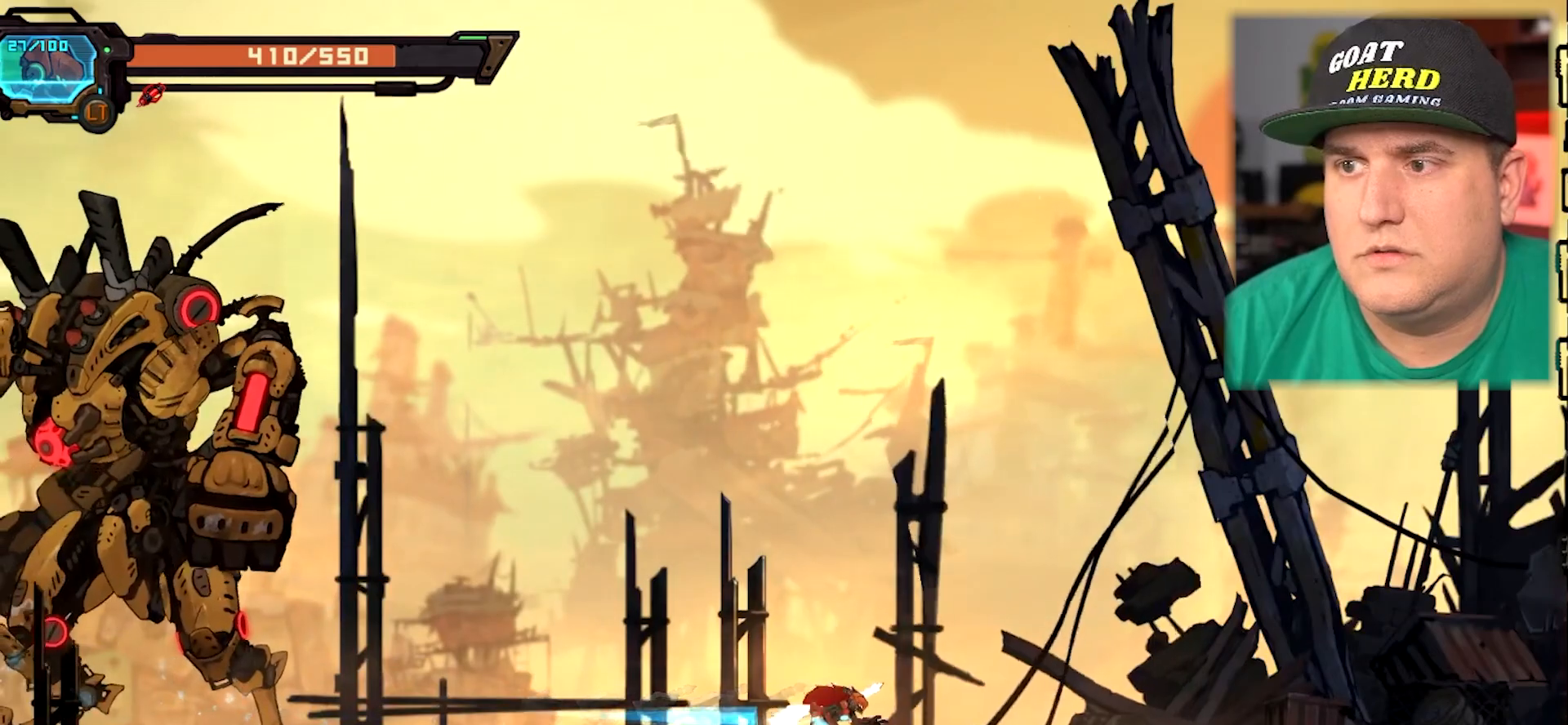
{"buttons": [], "left_stick": "right", "events": [[200, "R2", "up"]]}
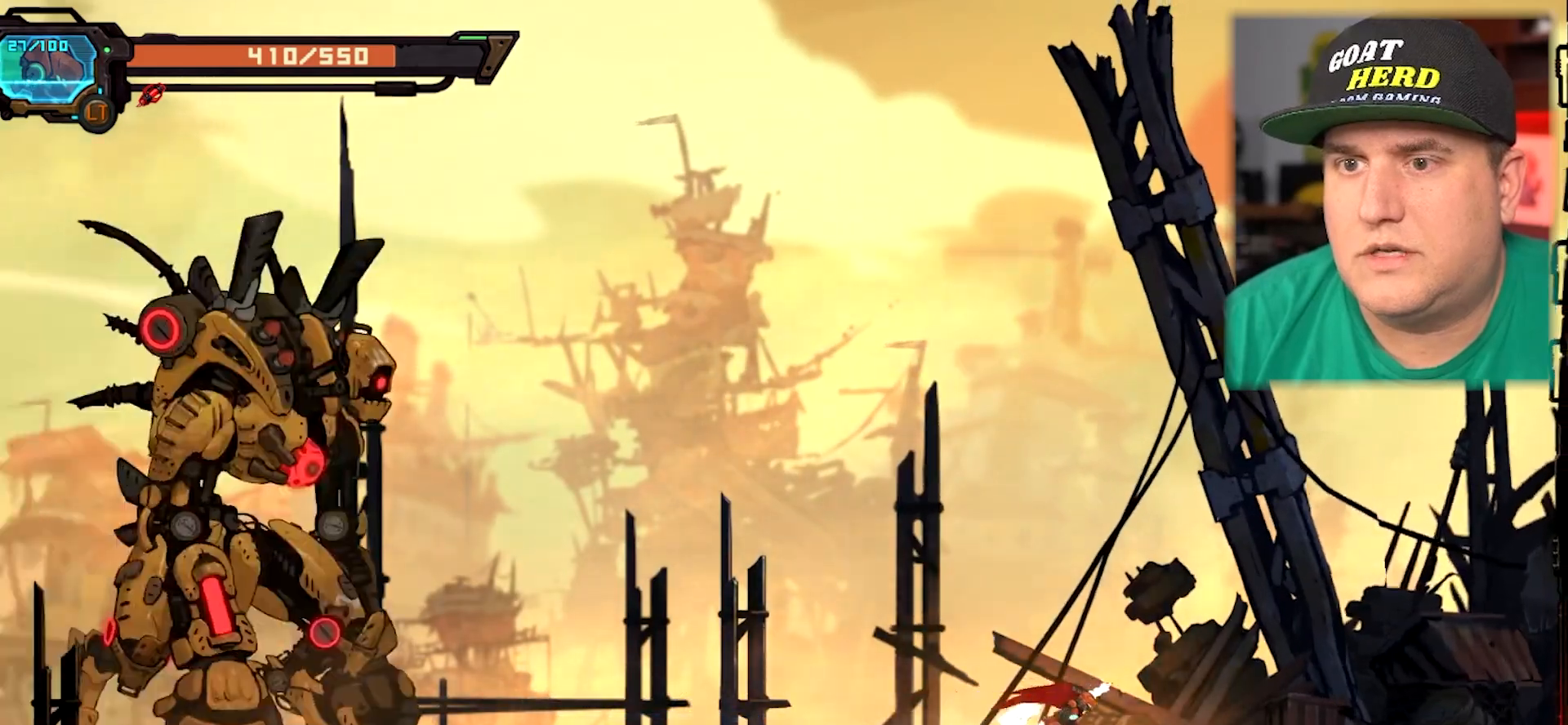
{"buttons": ["R2"], "left_stick": "left", "events": [[133, "left_stick", "left"], [367, "R2", "down"]]}
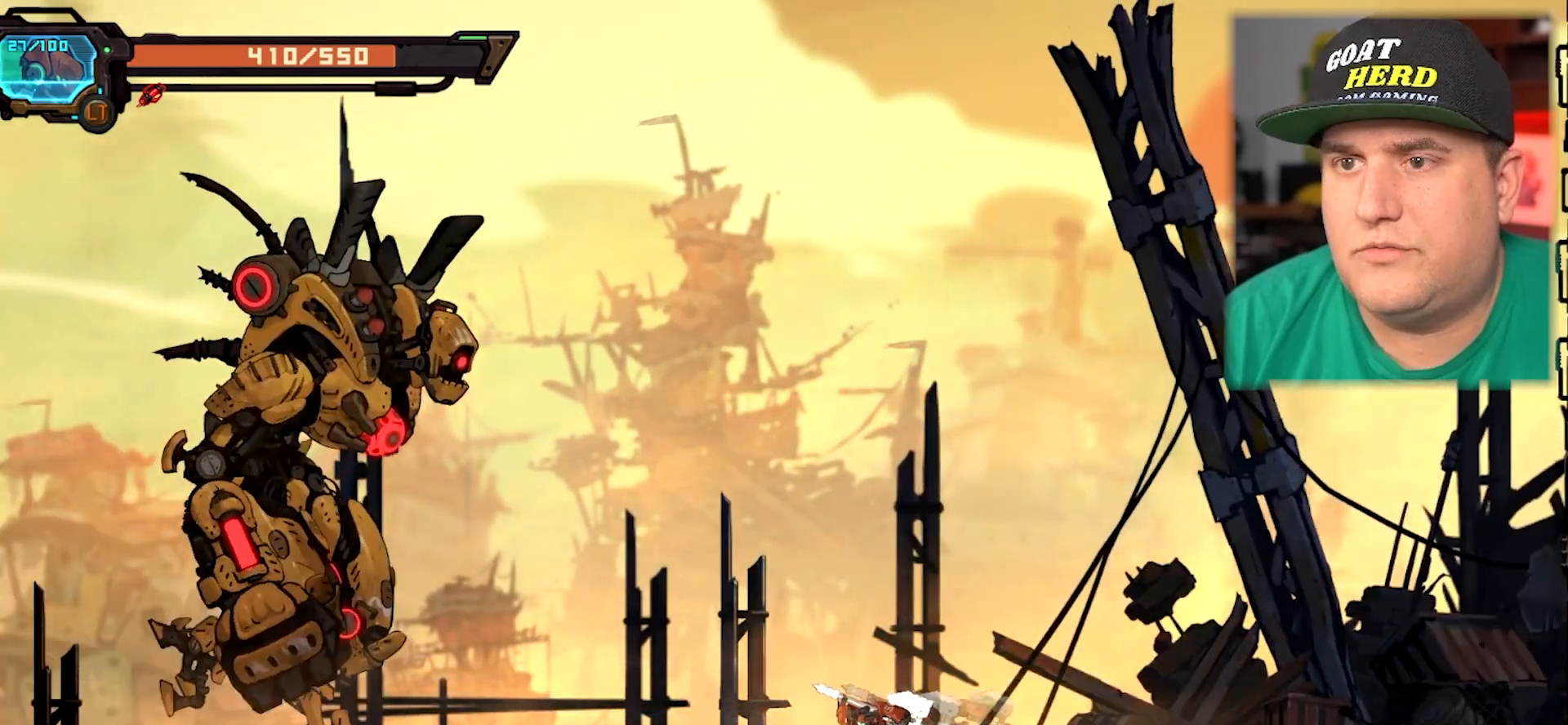
{"buttons": [], "left_stick": "center", "events": [[33, "R2", "up"], [200, "left_stick", "center"], [317, "Y", "down"], [500, "Y", "up"]]}
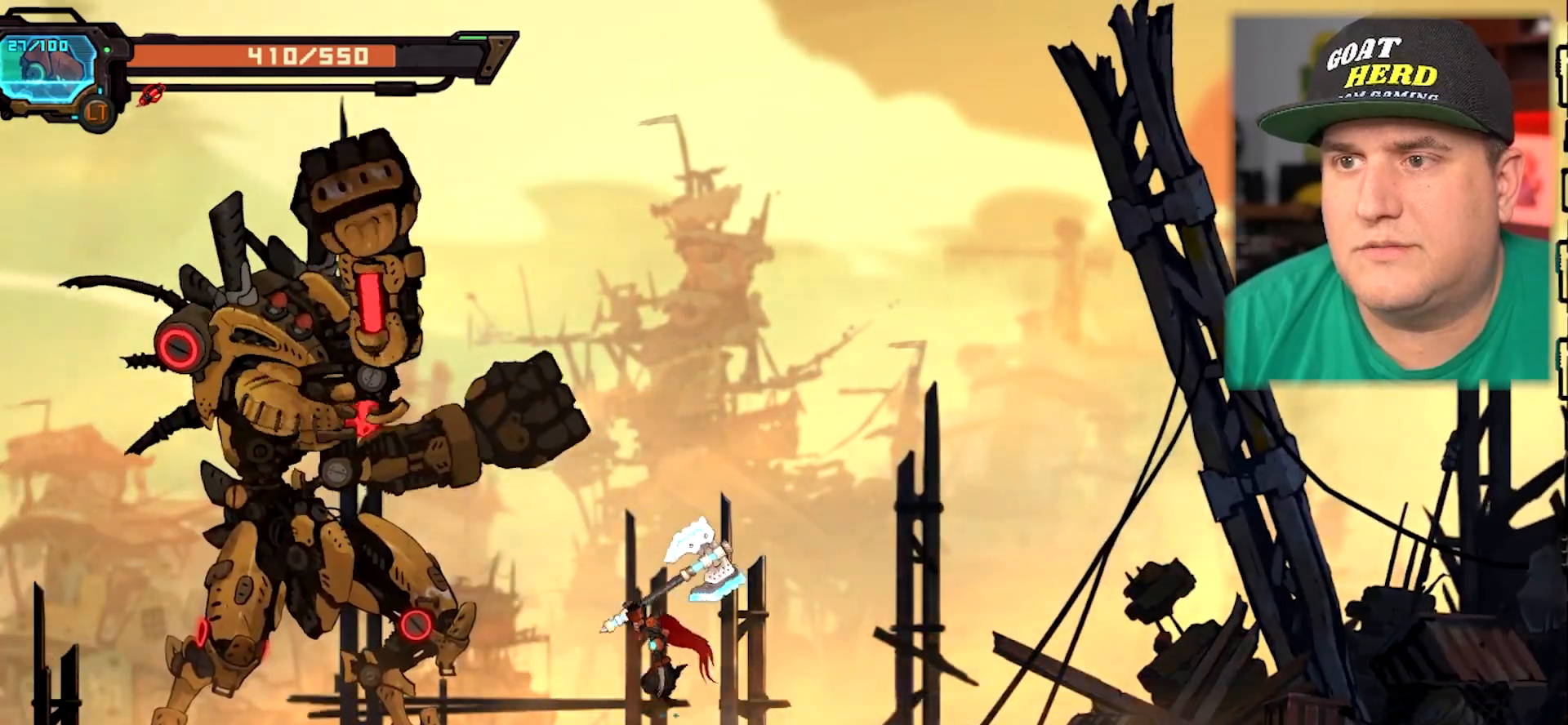
{"buttons": ["X"], "left_stick": "left", "events": [[67, "left_stick", "left"], [417, "X", "down"]]}
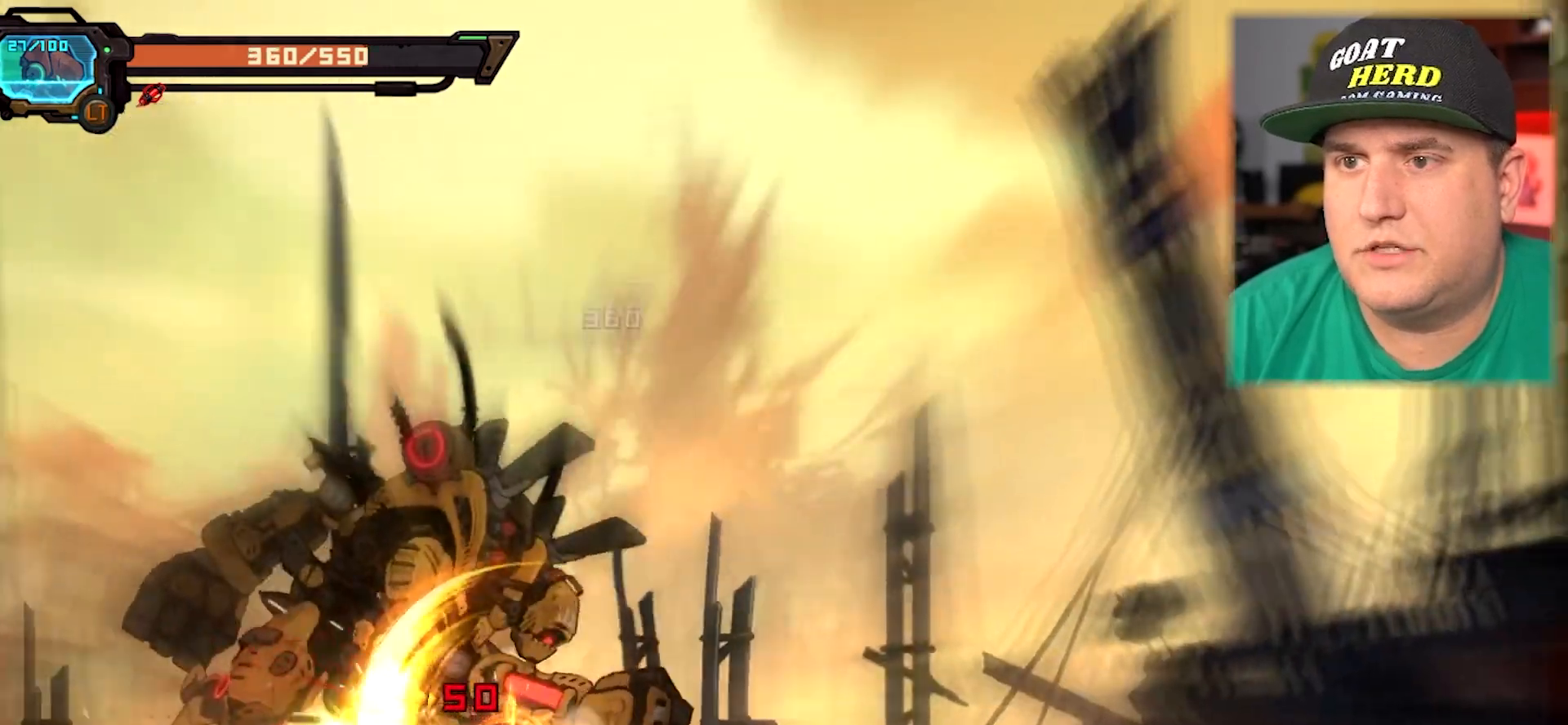
{"buttons": ["R2"], "left_stick": "left", "events": [[33, "X", "up"], [83, "X", "down"], [183, "X", "up"], [233, "R2", "down"]]}
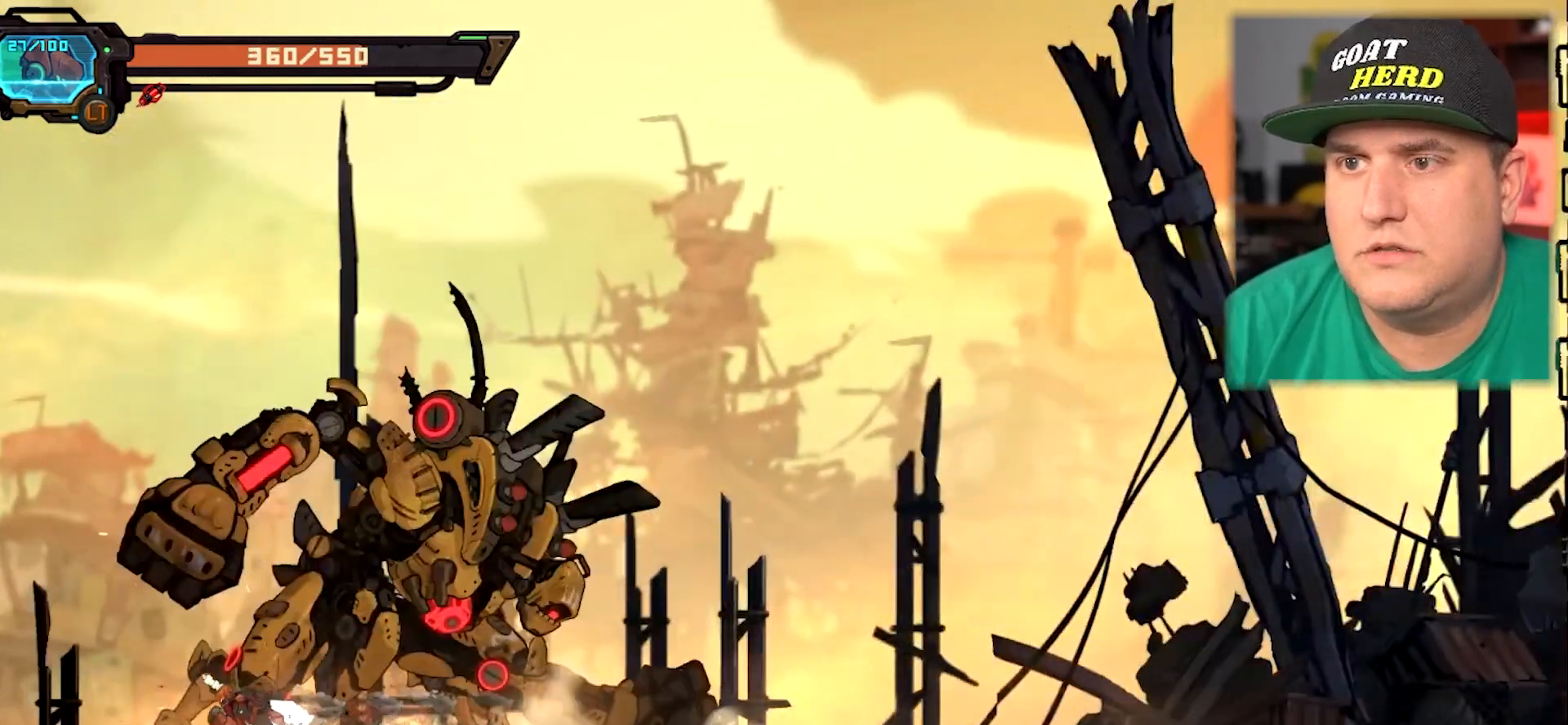
{"buttons": [], "left_stick": "left", "events": [[117, "R2", "up"]]}
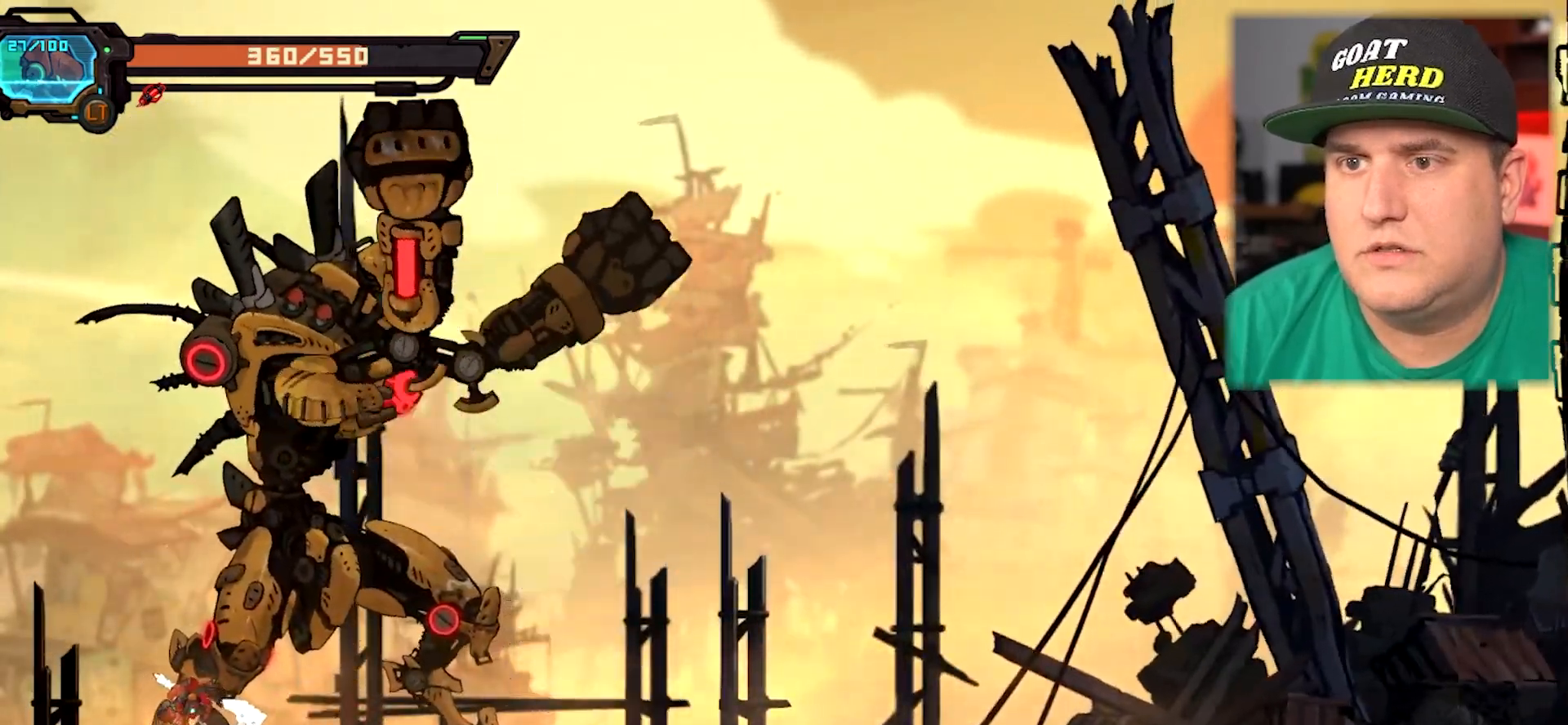
{"buttons": ["Y"], "left_stick": "right", "events": [[167, "X", "down"], [250, "left_stick", "center"], [283, "X", "up"], [333, "left_stick", "right"], [467, "Y", "down"]]}
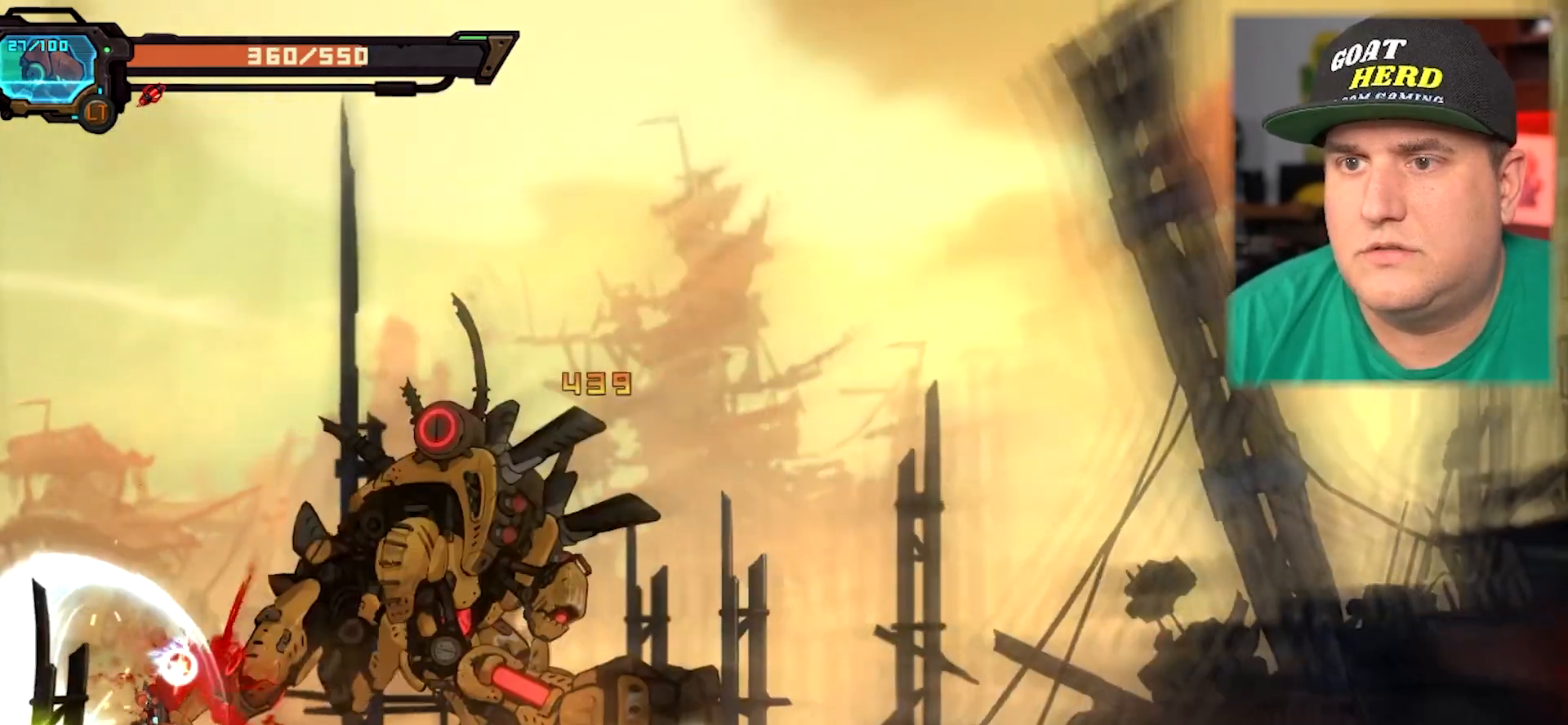
{"buttons": [], "left_stick": "right", "events": [[117, "left_stick", "center"], [233, "Y", "up"], [233, "left_stick", "right"], [283, "Y", "down"], [400, "Y", "up"], [433, "Y", "down"], [500, "Y", "up"]]}
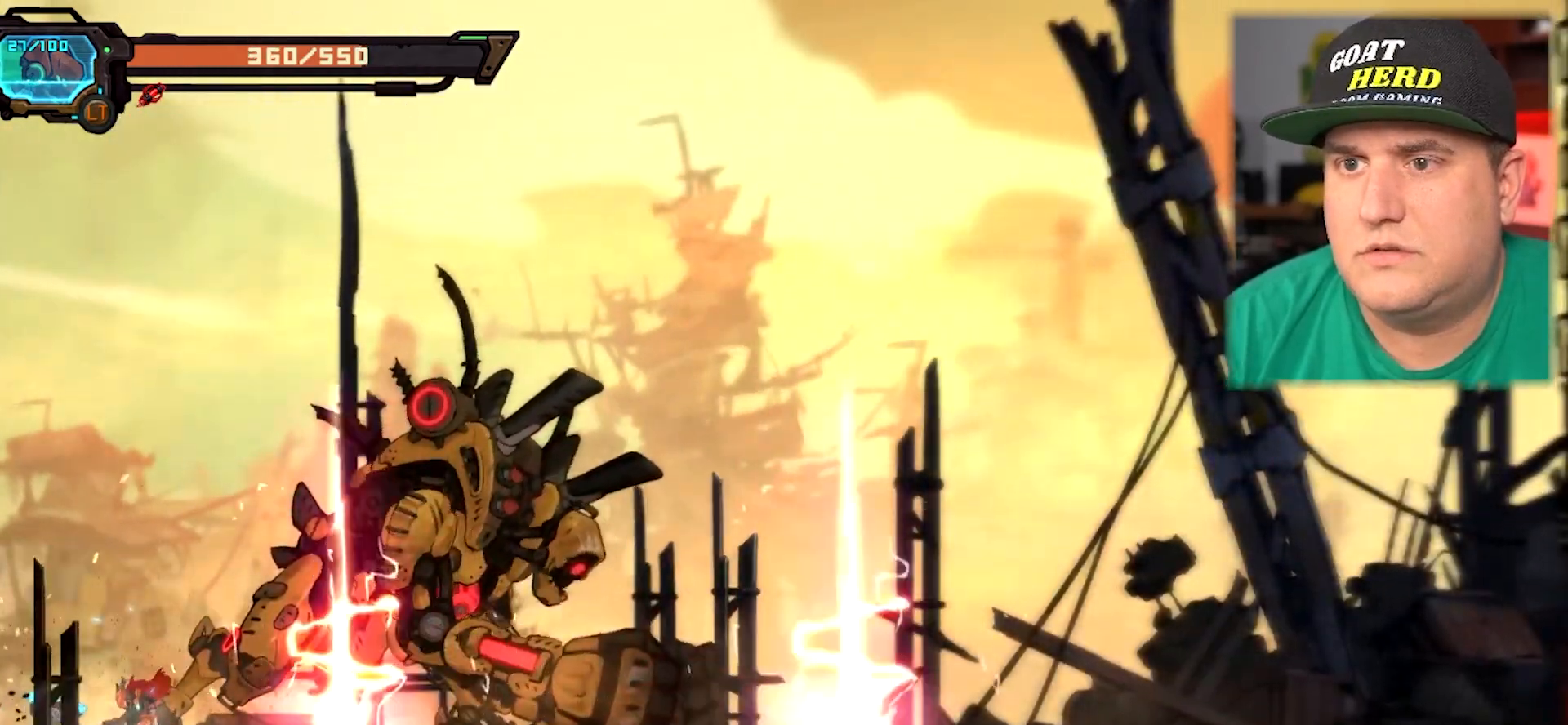
{"buttons": [], "left_stick": "right", "events": [[67, "Y", "down"], [183, "Y", "up"], [233, "Y", "down"], [317, "Y", "up"], [383, "X", "down"], [467, "X", "up"]]}
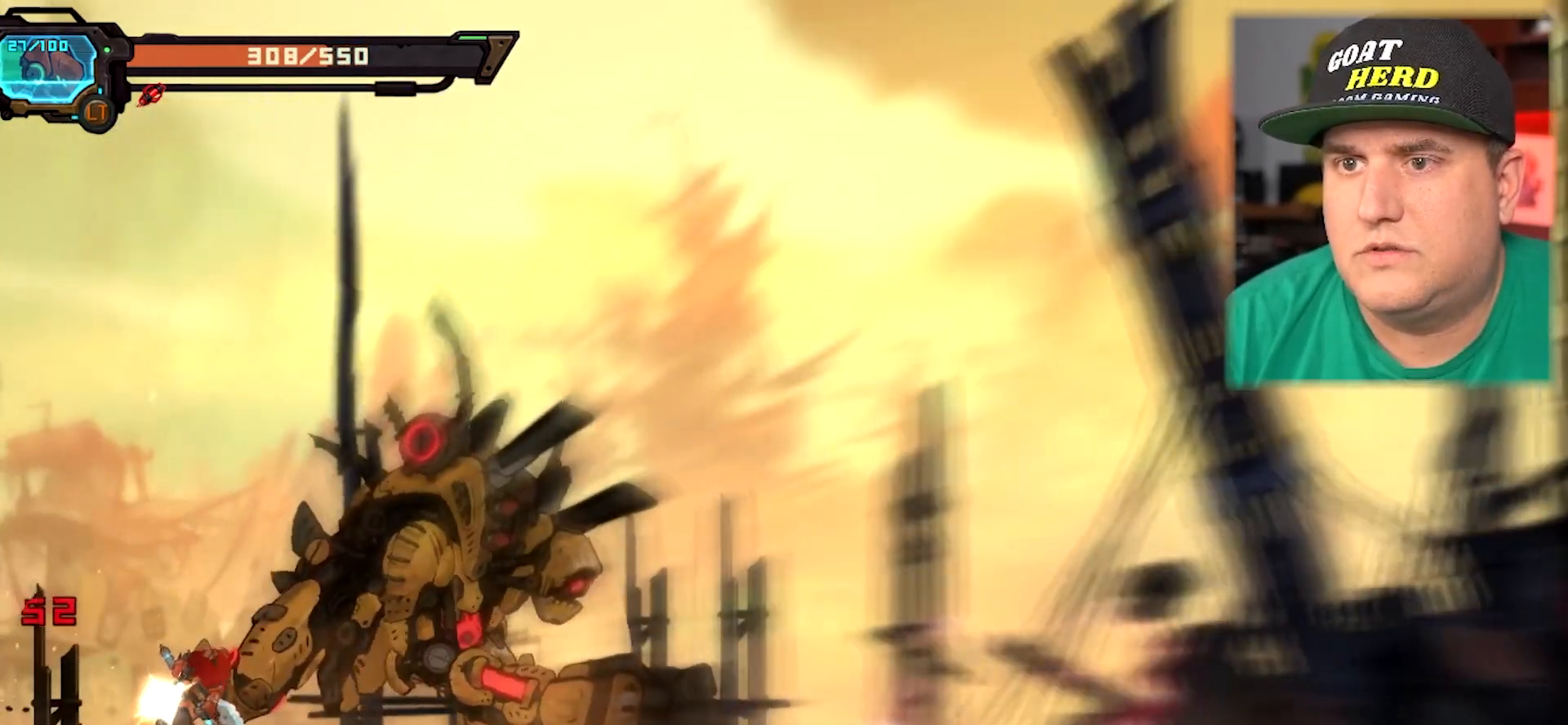
{"buttons": [], "left_stick": "center", "events": [[100, "X", "down"], [150, "X", "up"], [233, "X", "down"], [333, "X", "up"], [383, "X", "down"], [500, "X", "up"], [500, "left_stick", "center"]]}
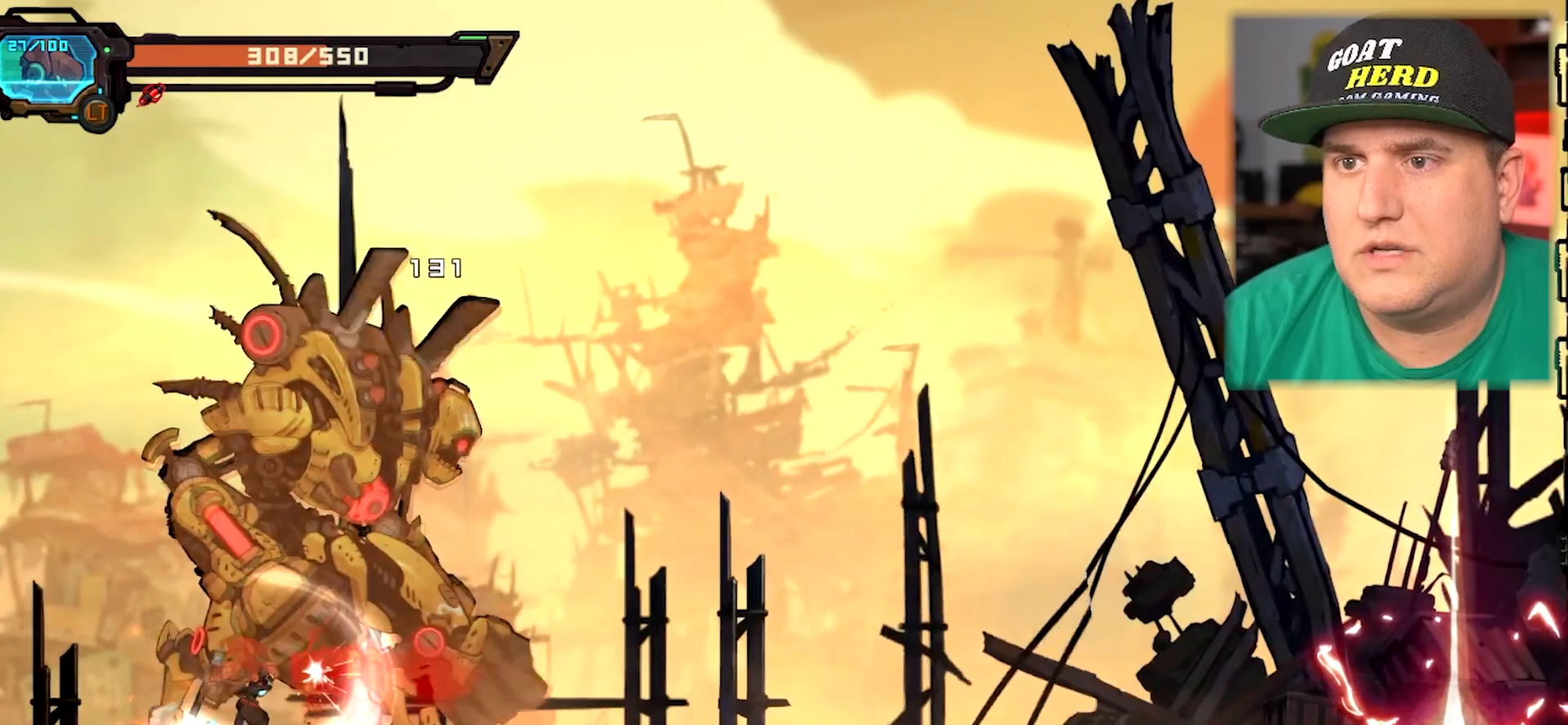
{"buttons": [], "left_stick": "center", "events": [[67, "X", "down"], [167, "X", "up"], [233, "X", "down"], [283, "X", "up"], [367, "X", "down"], [433, "X", "up"]]}
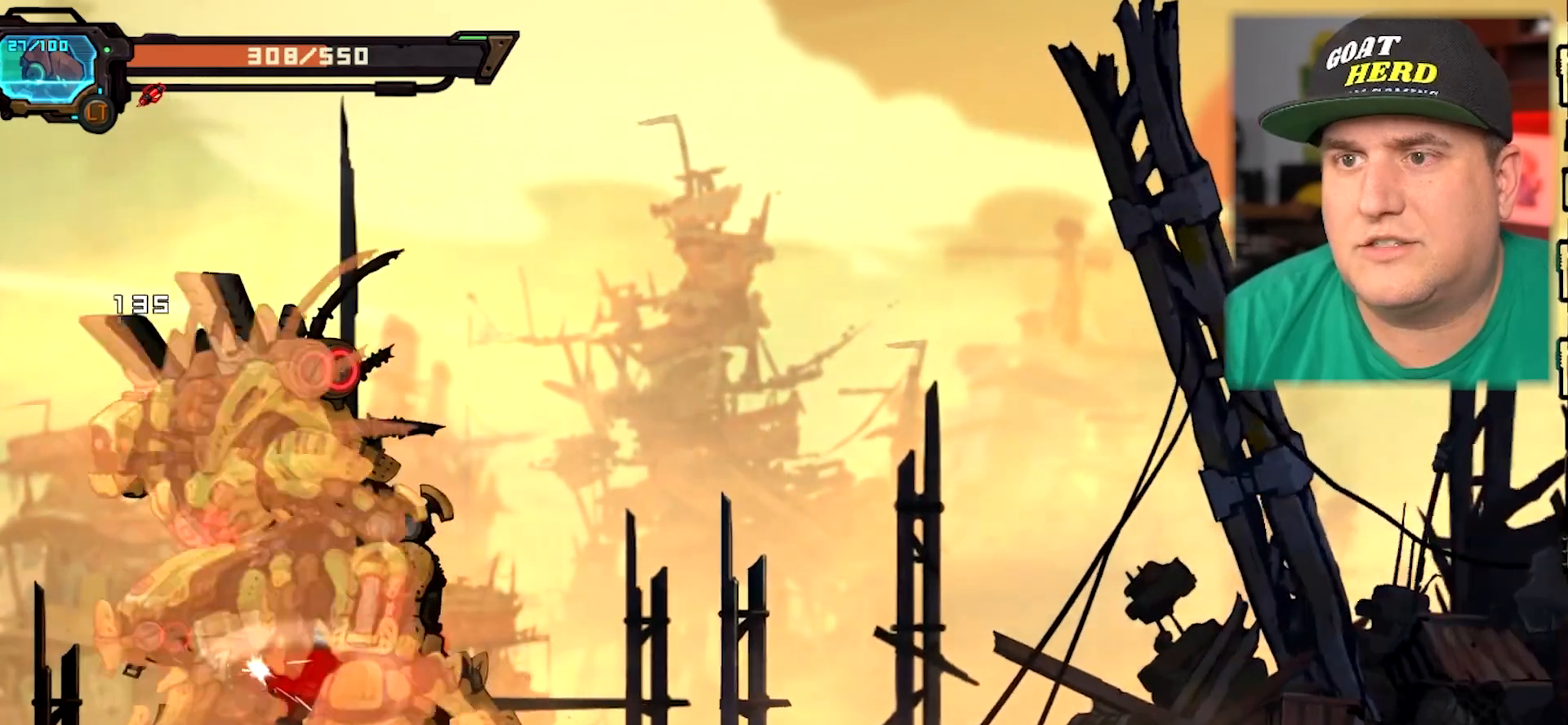
{"buttons": ["Y"], "left_stick": "right", "events": [[33, "X", "down"], [67, "X", "up"], [167, "X", "down"], [200, "left_stick", "right"], [250, "X", "up"], [450, "Y", "down"]]}
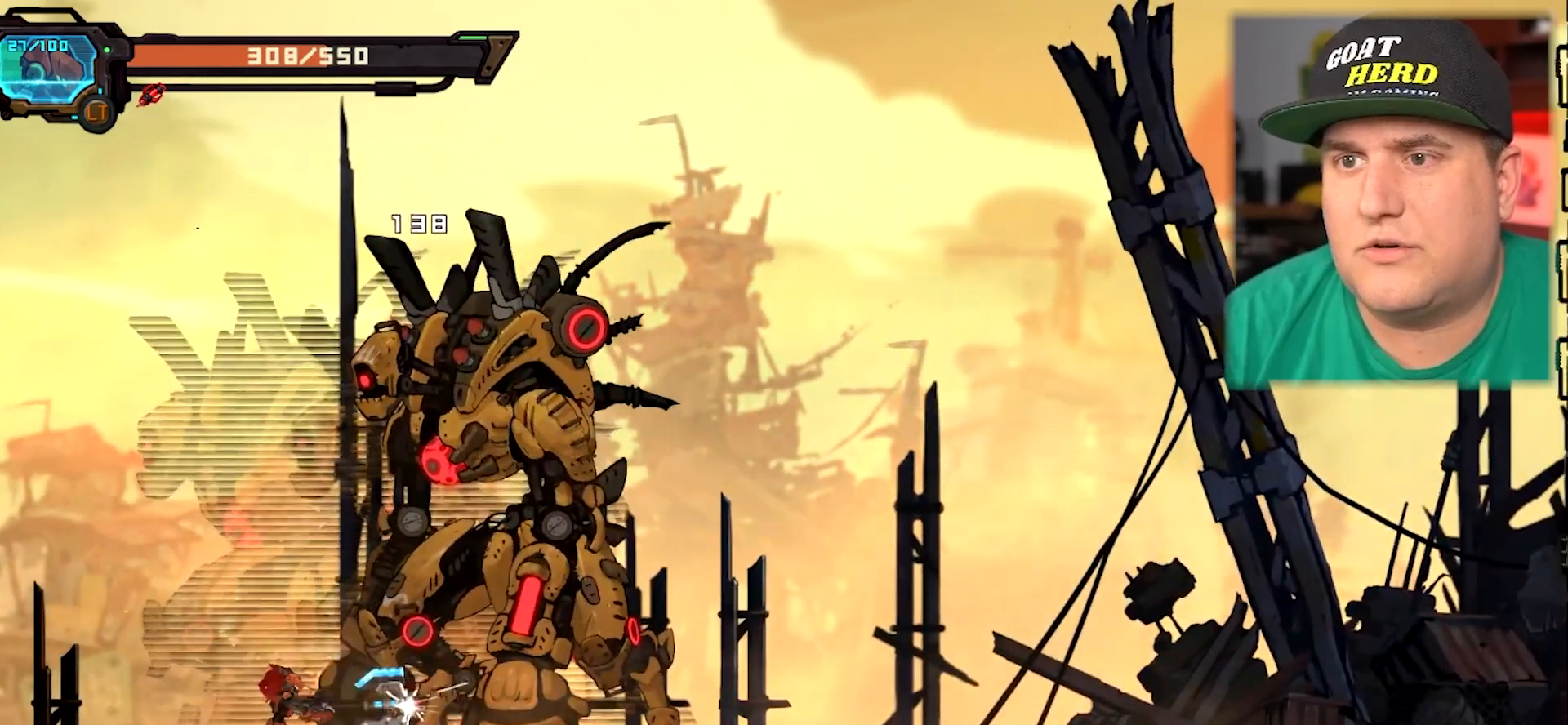
{"buttons": [], "left_stick": "right", "events": [[83, "Y", "up"], [217, "left_stick", "center"], [417, "left_stick", "right"]]}
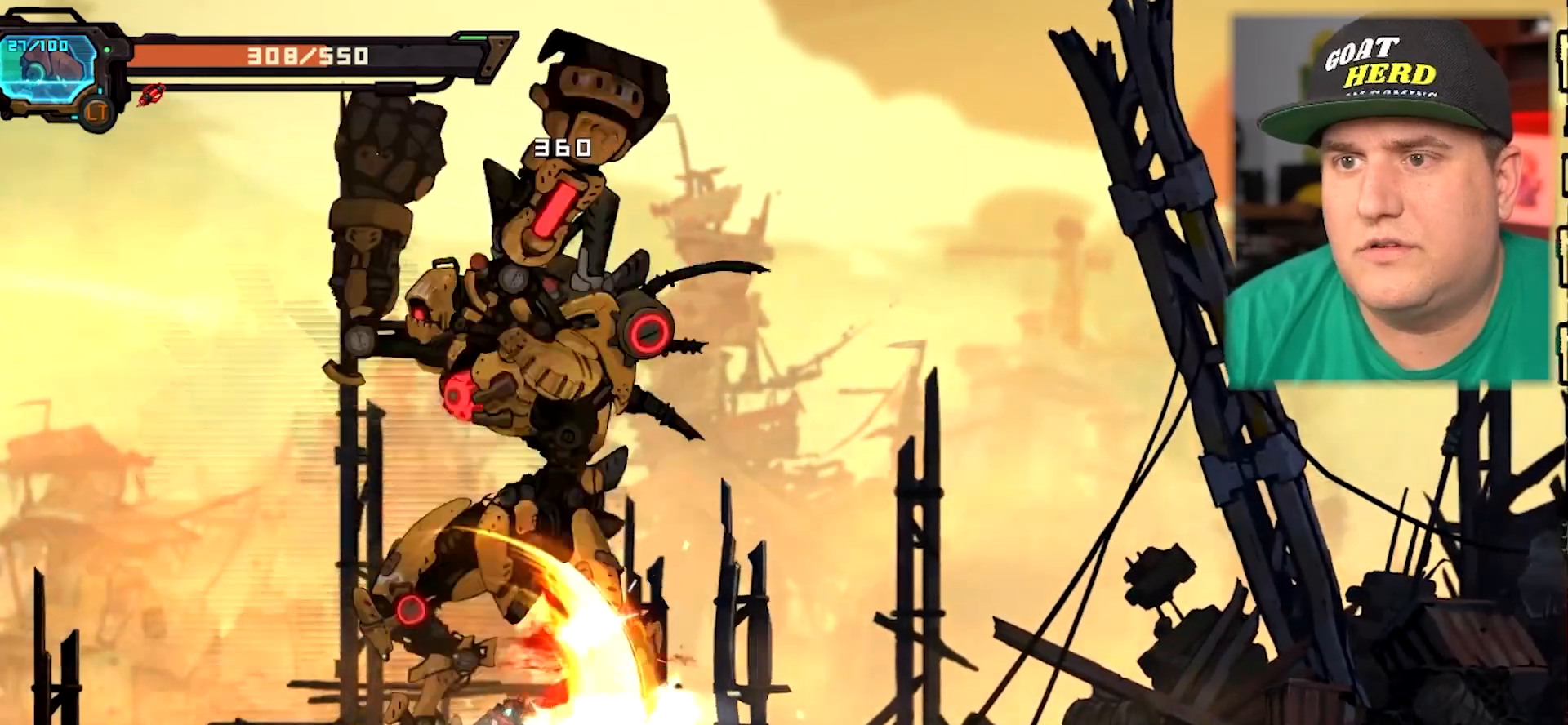
{"buttons": ["R2"], "left_stick": "right", "events": [[33, "R2", "down"], [300, "R2", "up"], [400, "R2", "down"]]}
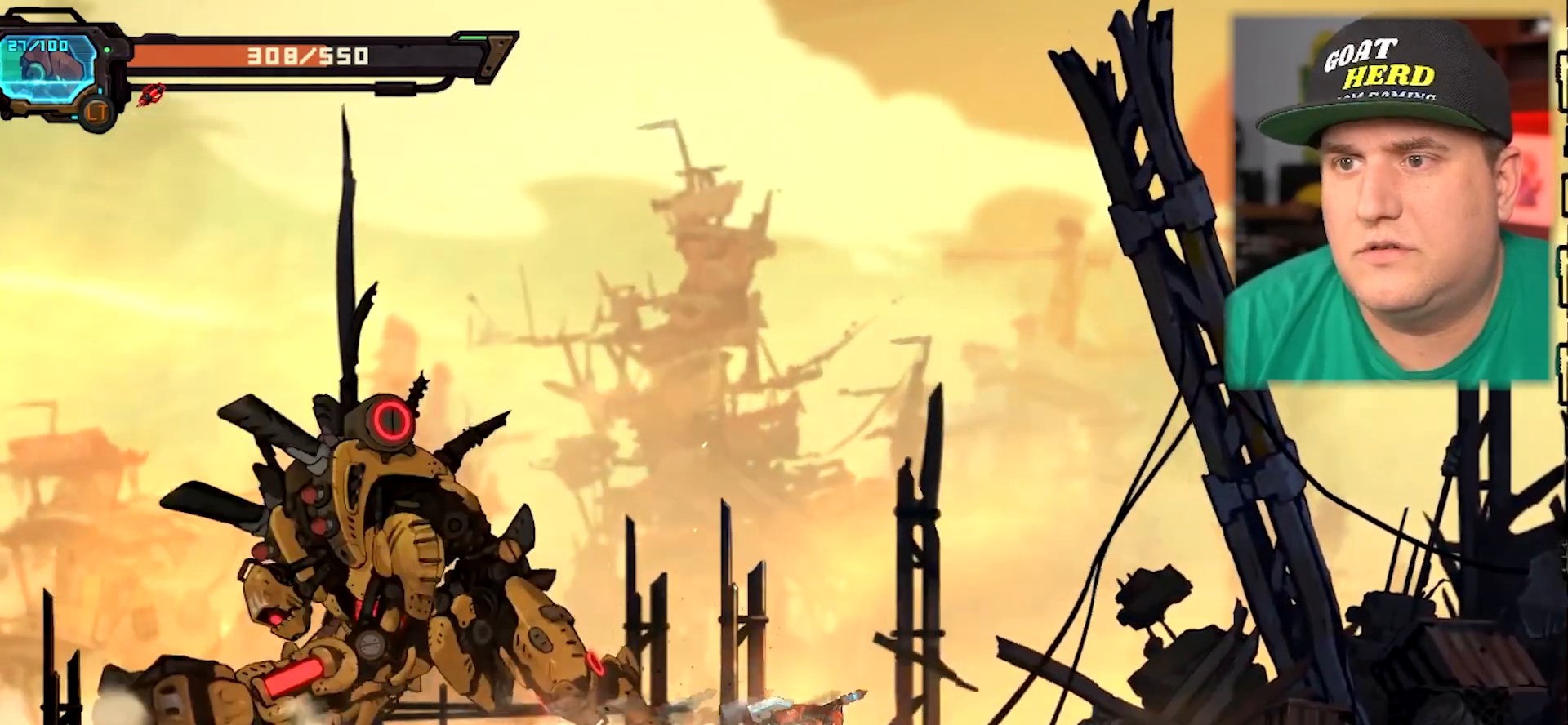
{"buttons": [], "left_stick": "right", "events": [[50, "R2", "up"]]}
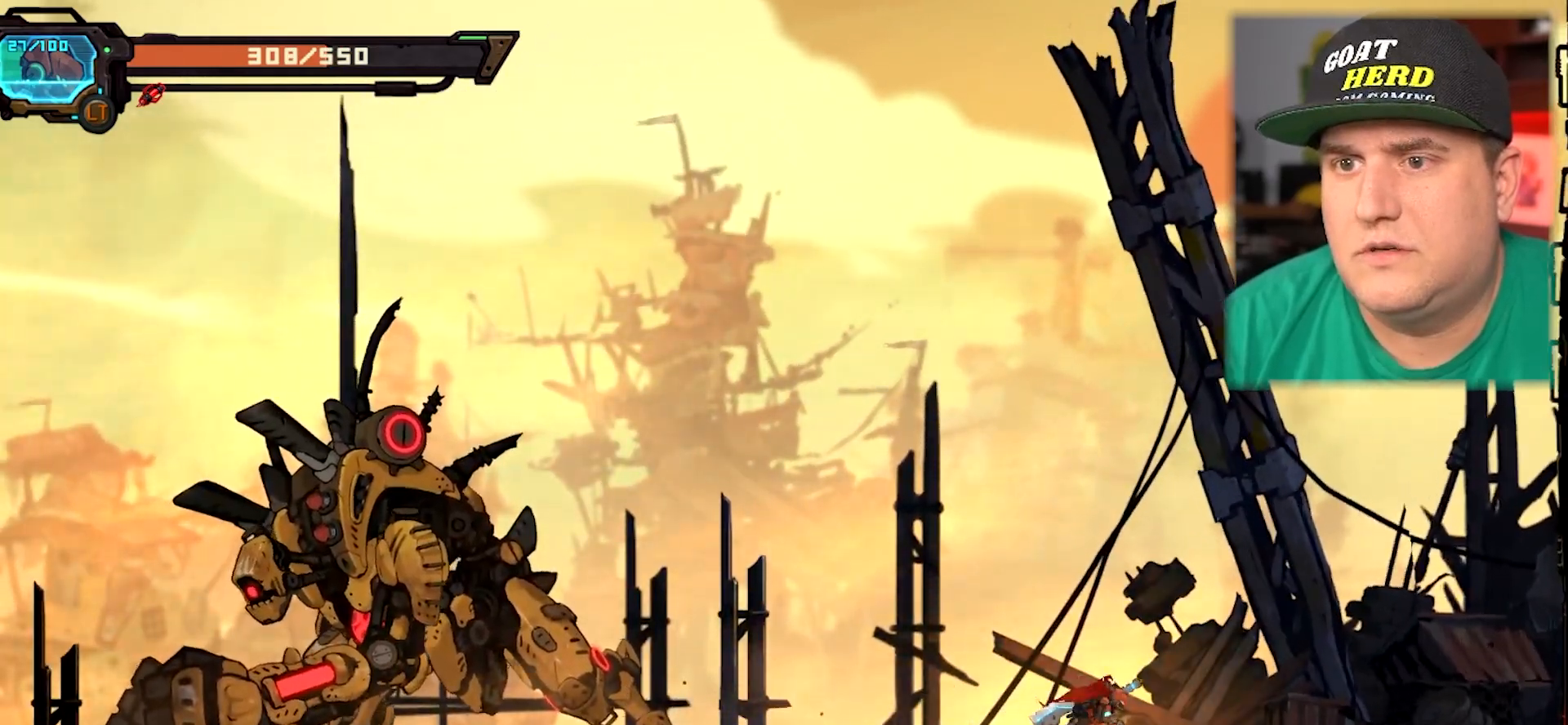
{"buttons": ["B"], "left_stick": "center", "events": [[117, "left_stick", "up-left"], [233, "B", "down"], [300, "left_stick", "center"]]}
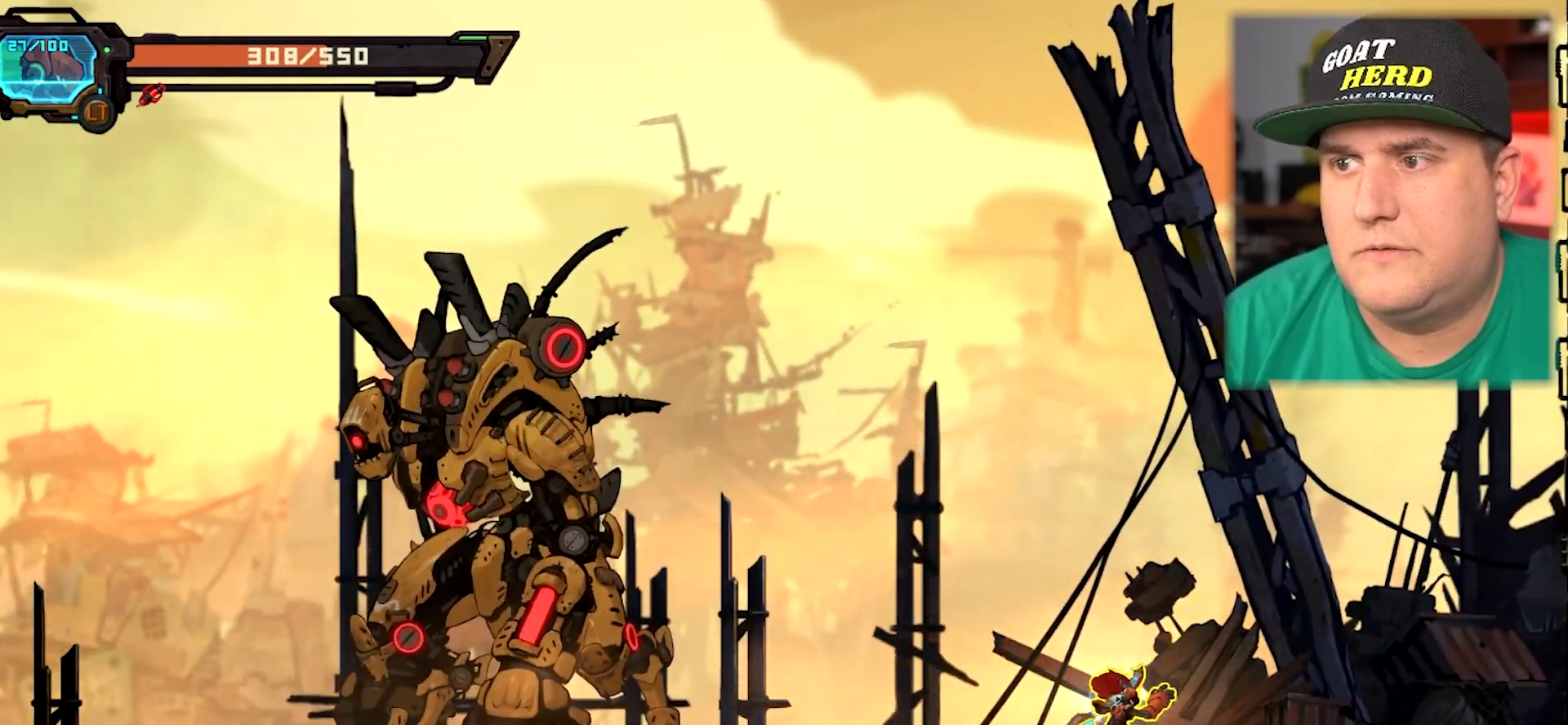
{"buttons": ["B"], "left_stick": "center", "events": []}
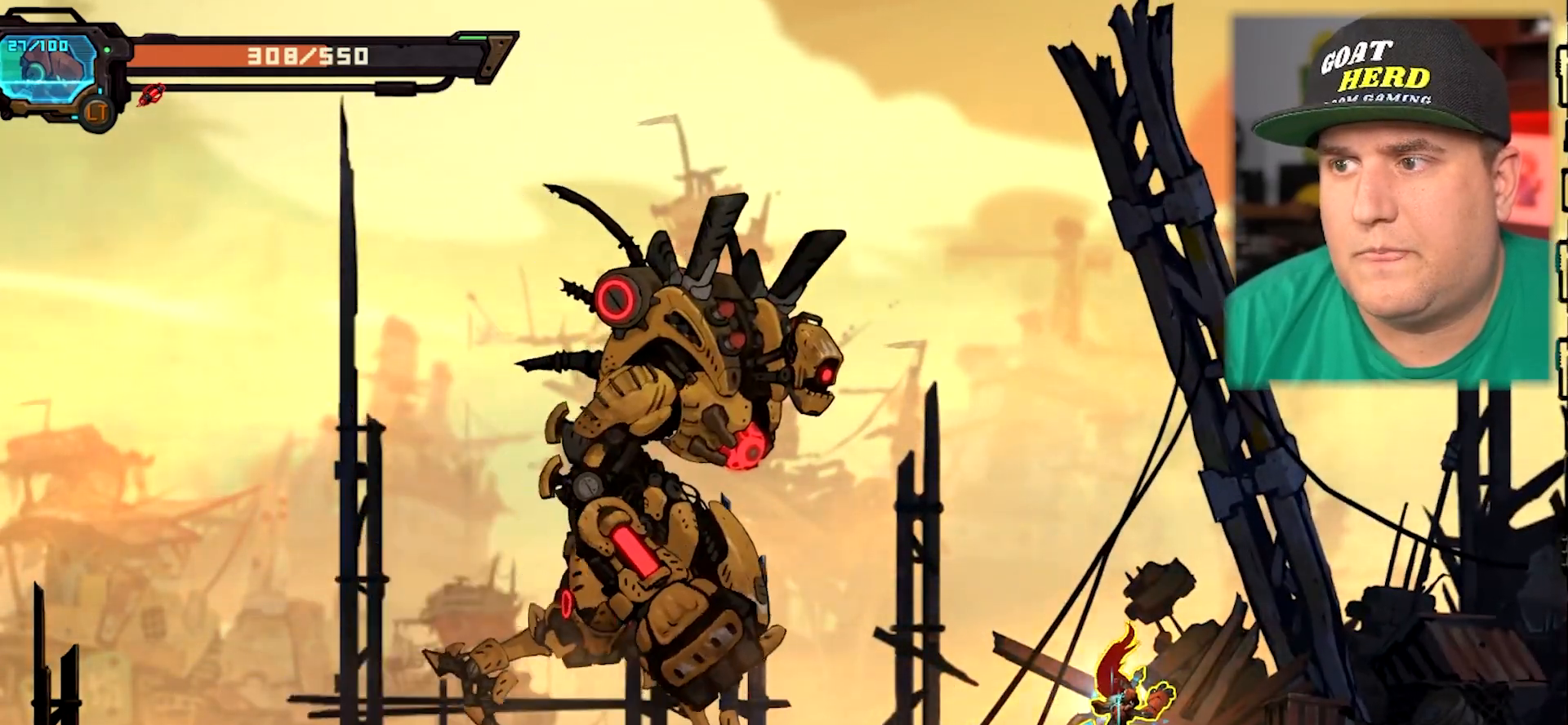
{"buttons": ["B"], "left_stick": "center", "events": []}
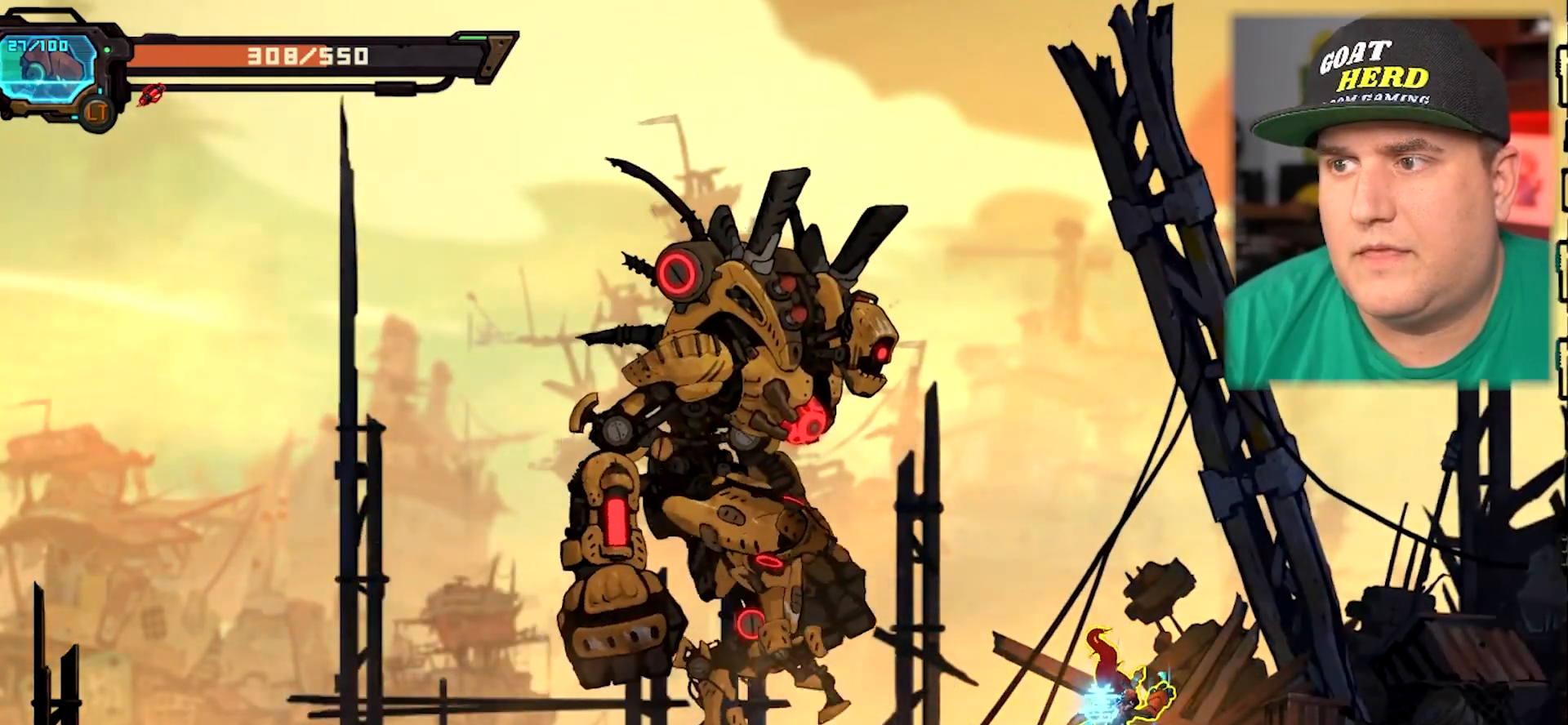
{"buttons": ["B"], "left_stick": "center", "events": []}
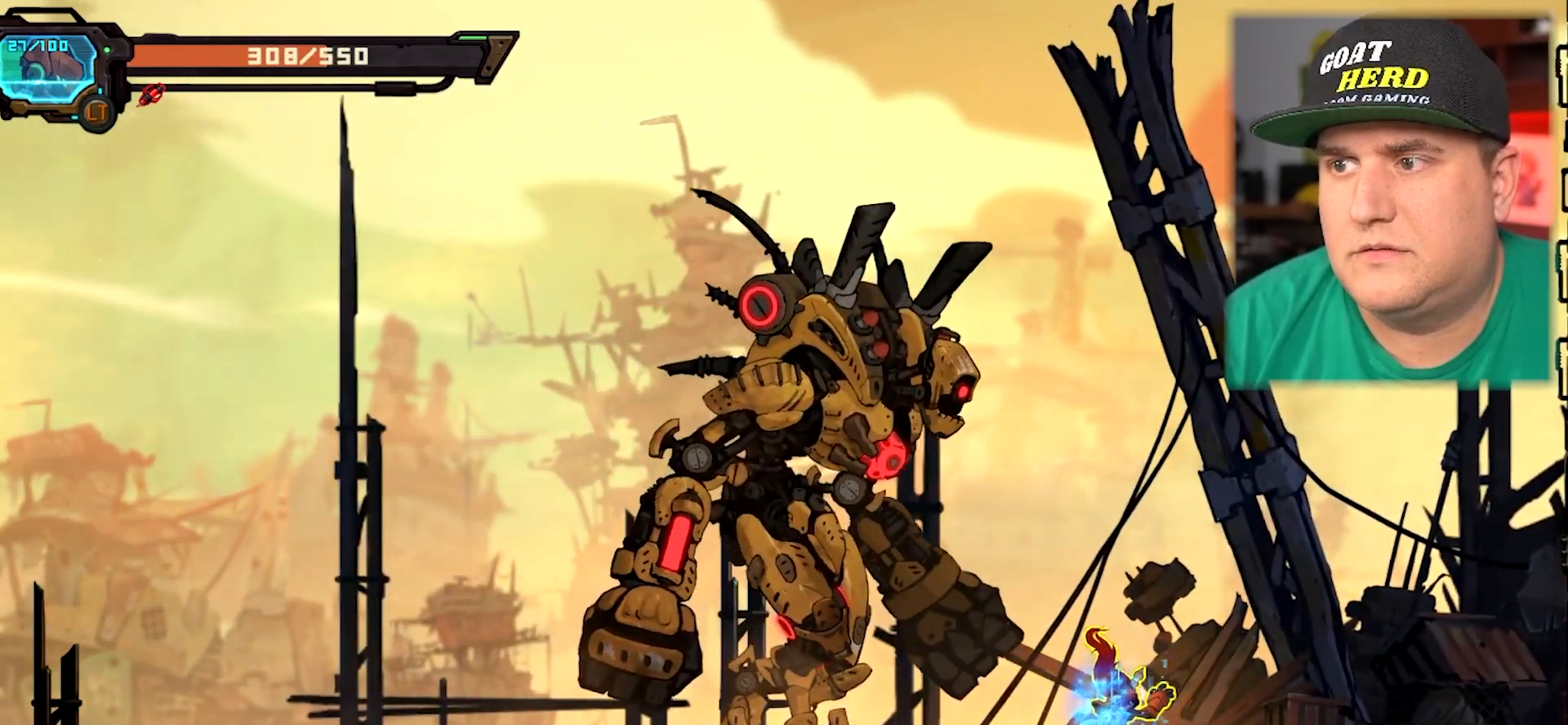
{"buttons": ["B"], "left_stick": "center", "events": []}
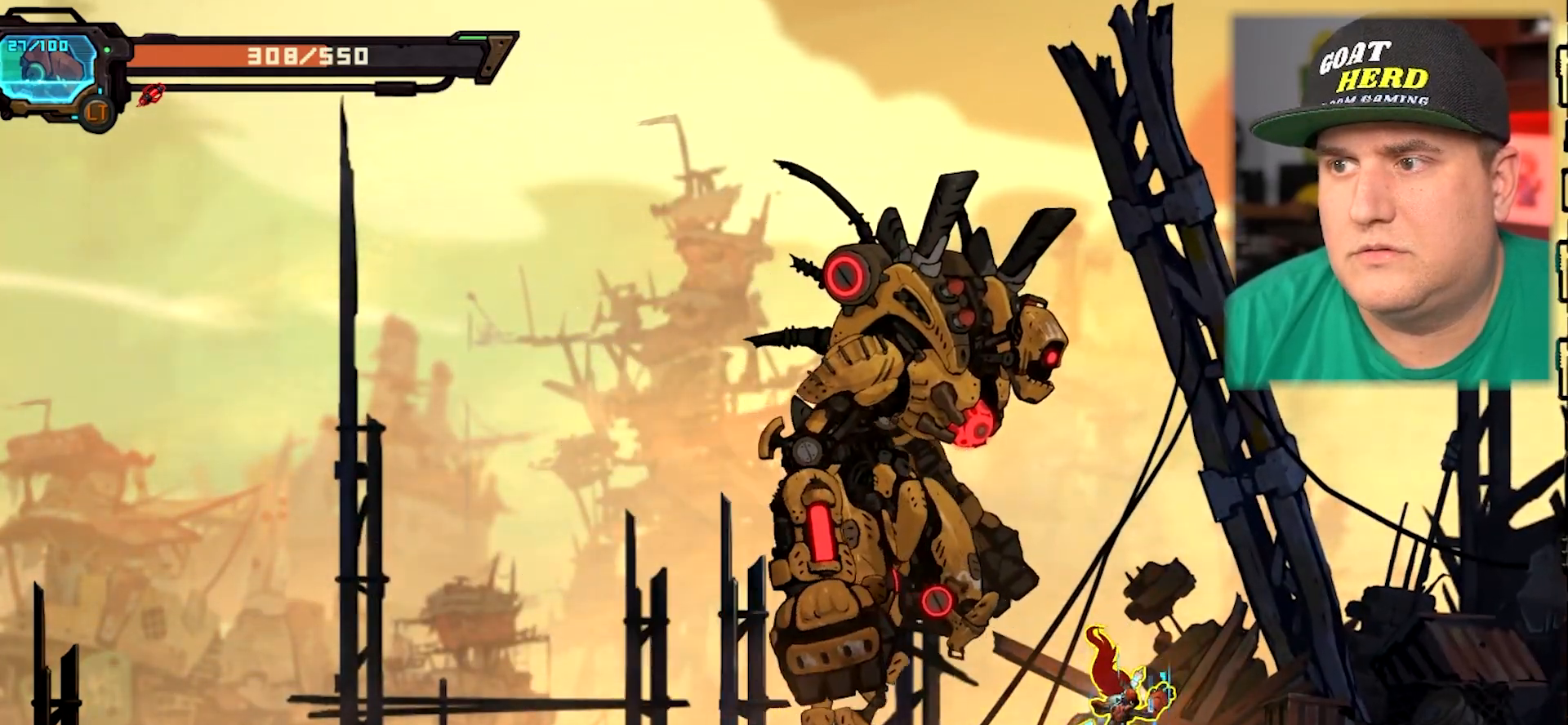
{"buttons": ["B"], "left_stick": "center", "events": []}
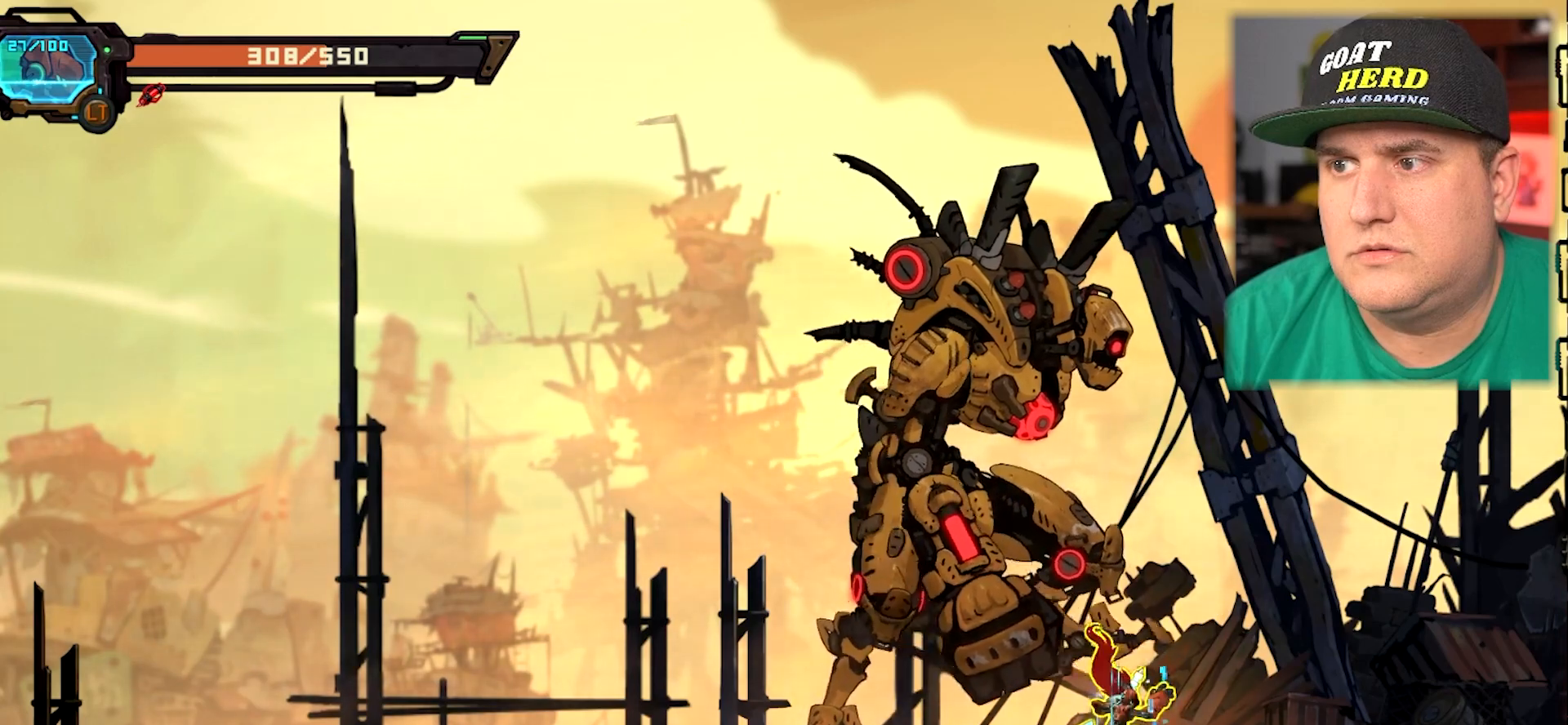
{"buttons": ["B"], "left_stick": "center", "events": []}
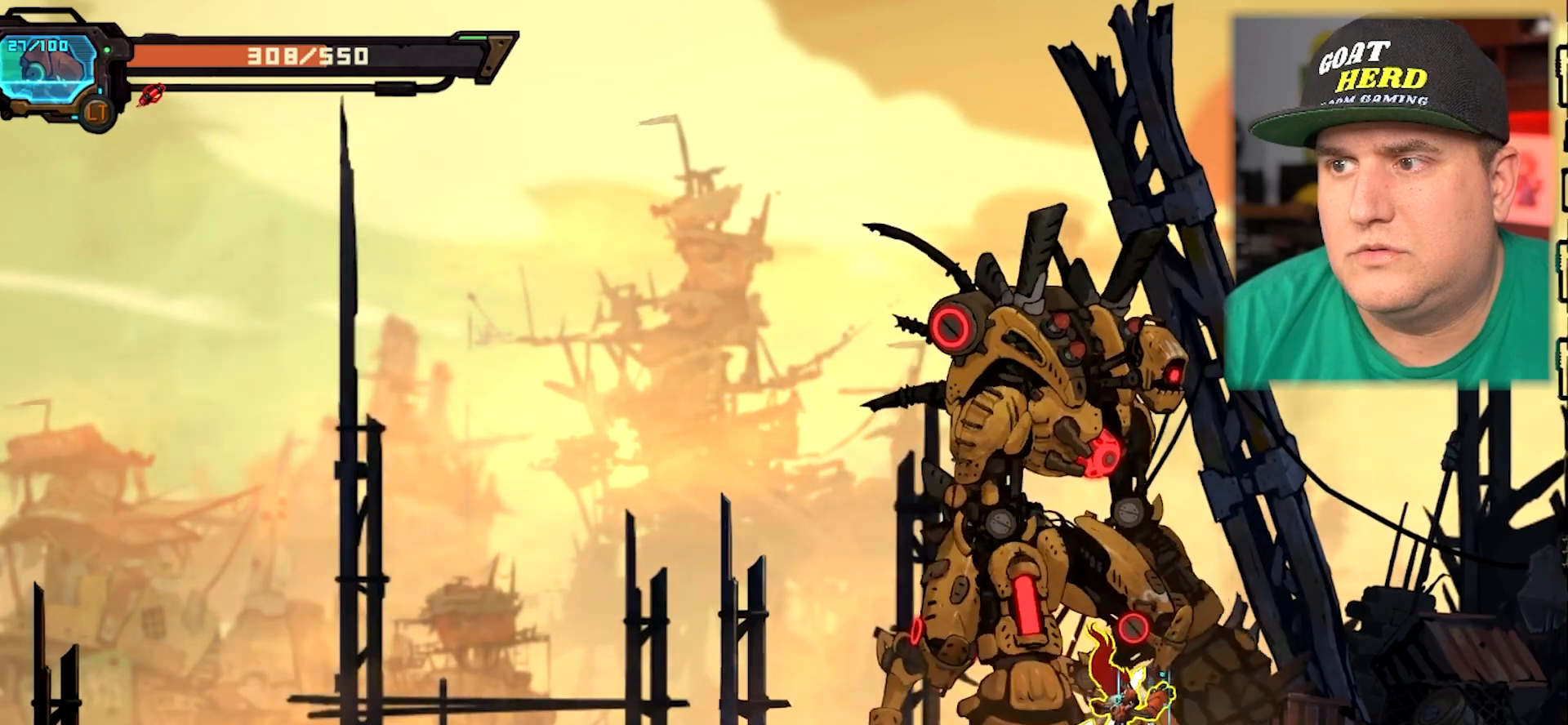
{"buttons": [], "left_stick": "center", "events": [[383, "B", "up"]]}